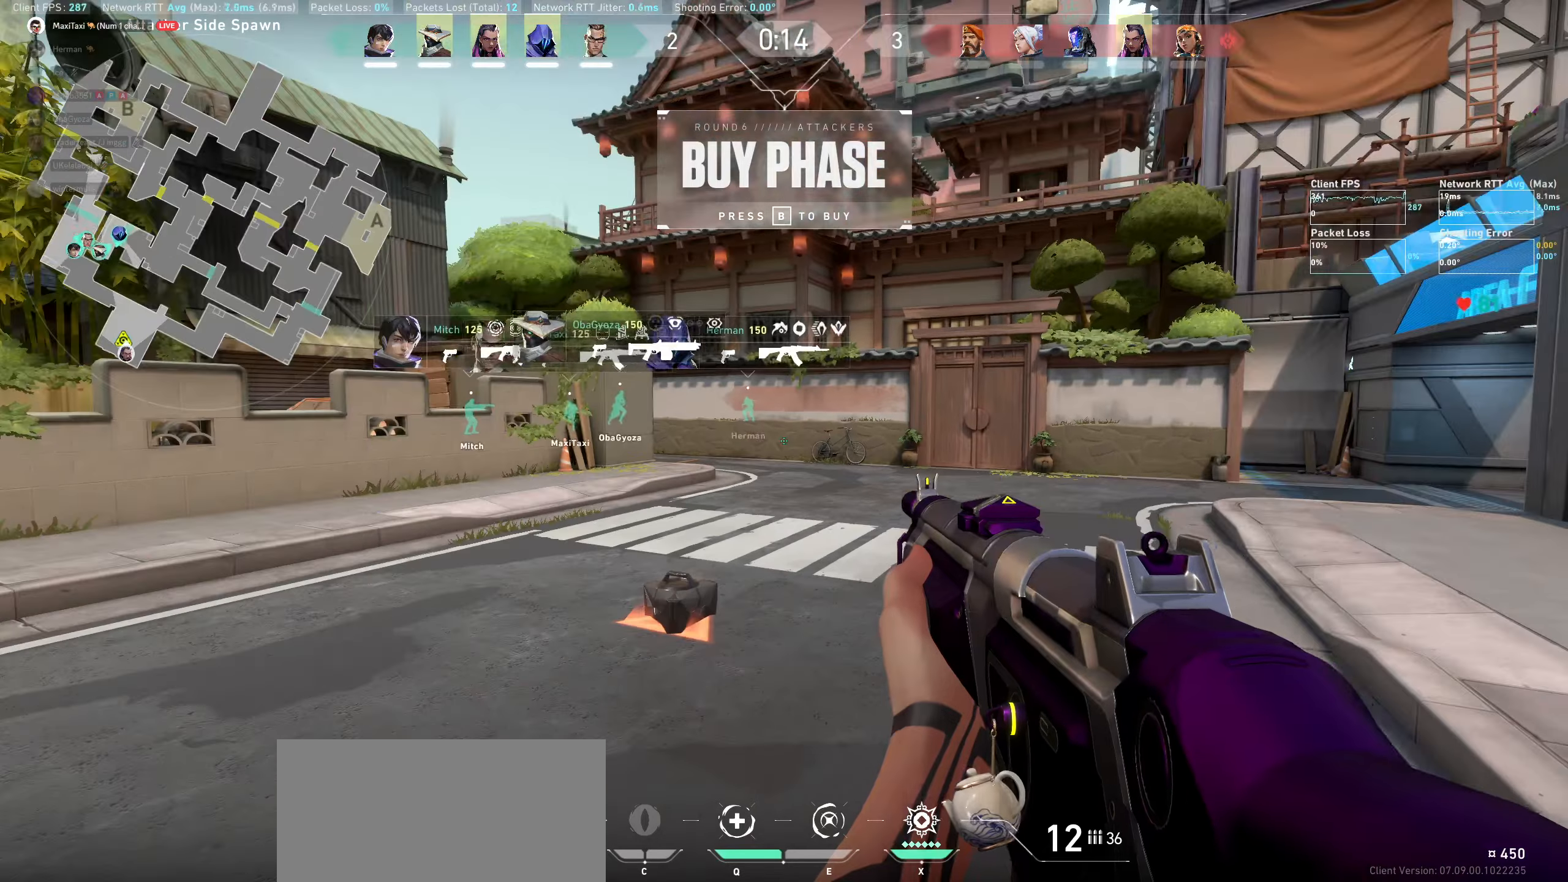
Gameplay with keyboard and mouse; each line is a JSON object with the keys and mouse buttons held at the frame after it. "events" lists presses ("down") and releases ("up") of "a", "ctrl", "d", "e", "q", "s", "shift", "space", "w", "mouse_left", "mouse_wheel", "mouse_right" and "mouse_mb4" between this image and that frame as [ms after this image, input, new state], when the widget could be followed in between. "mouse_left", "mouse_wheel", "mouse_right", "mouse_mb4" = the "left", "wheel", "right", "mb4" buttons of the "mouse" list. No other keys are recorded. "wheel" means that the mouse wheel is clicked or scrolled. Not read: mouse_mb5 mouse_move.
{"keys": ["w"], "mouse": [], "events": [[50, "d", "down"], [250, "w", "down"], [317, "d", "up"]]}
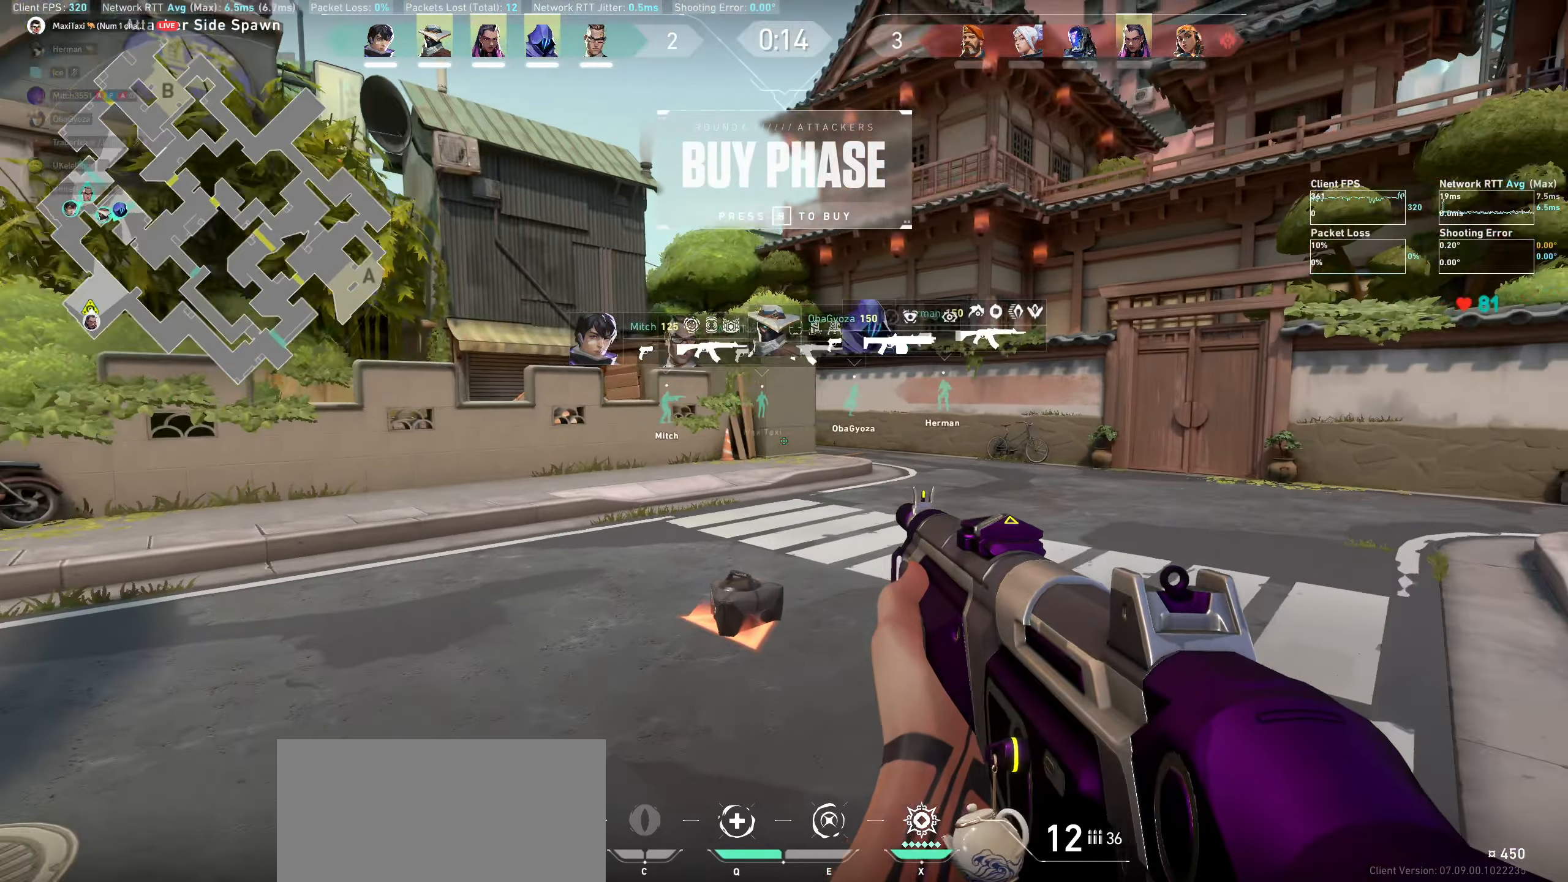
{"keys": ["w"], "mouse": [], "events": [[67, "mouse_wheel", "down"], [267, "mouse_wheel", "up"], [284, "mouse_wheel", "down"], [300, "mouse_wheel", "up"]]}
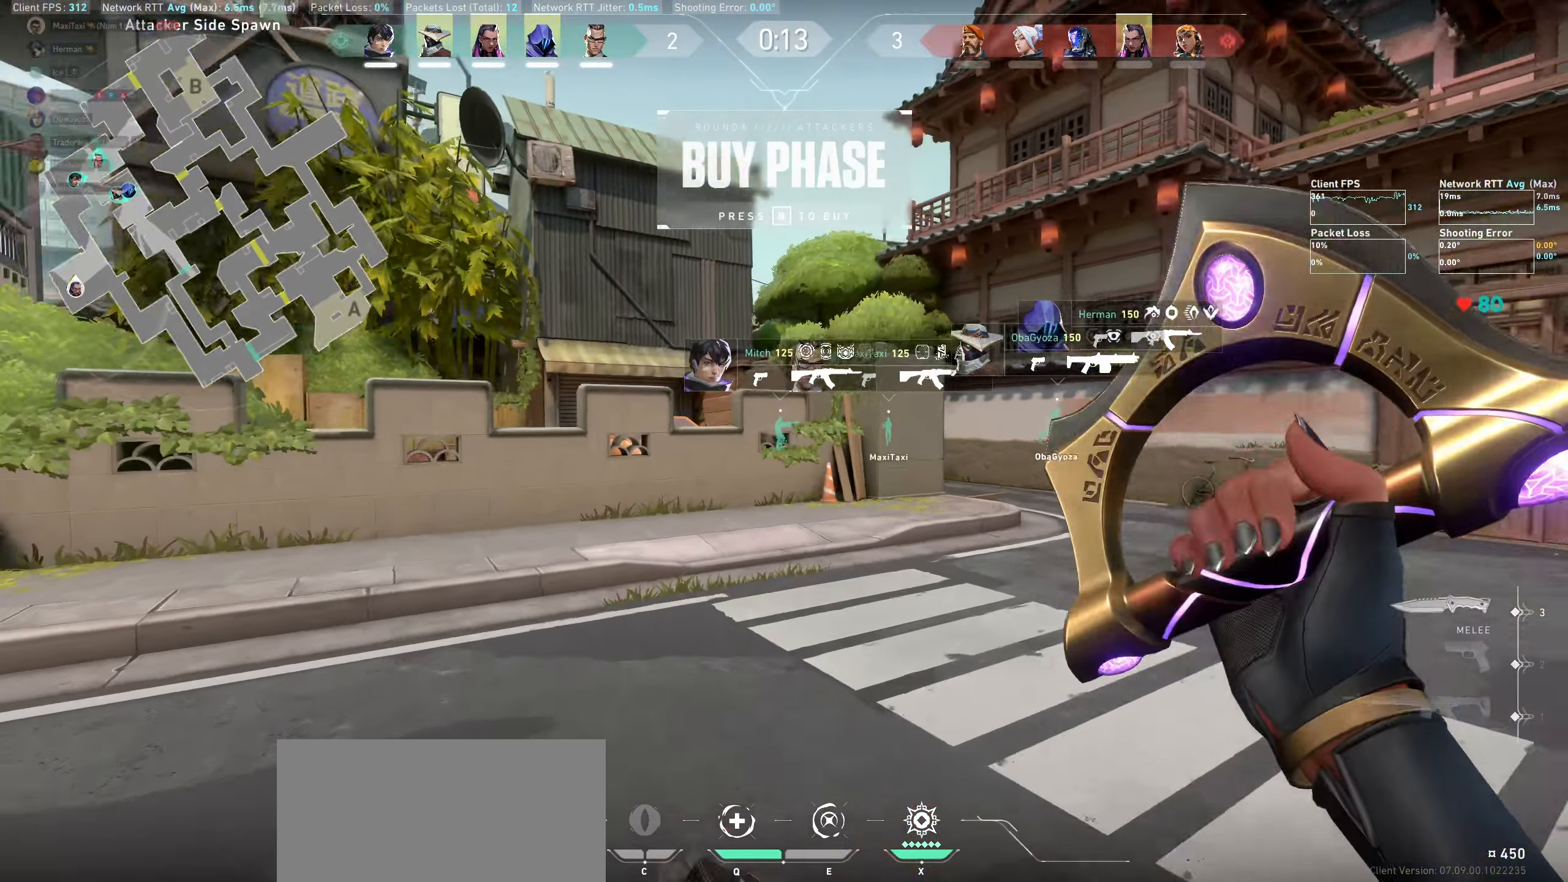
{"keys": ["w"], "mouse": [], "events": []}
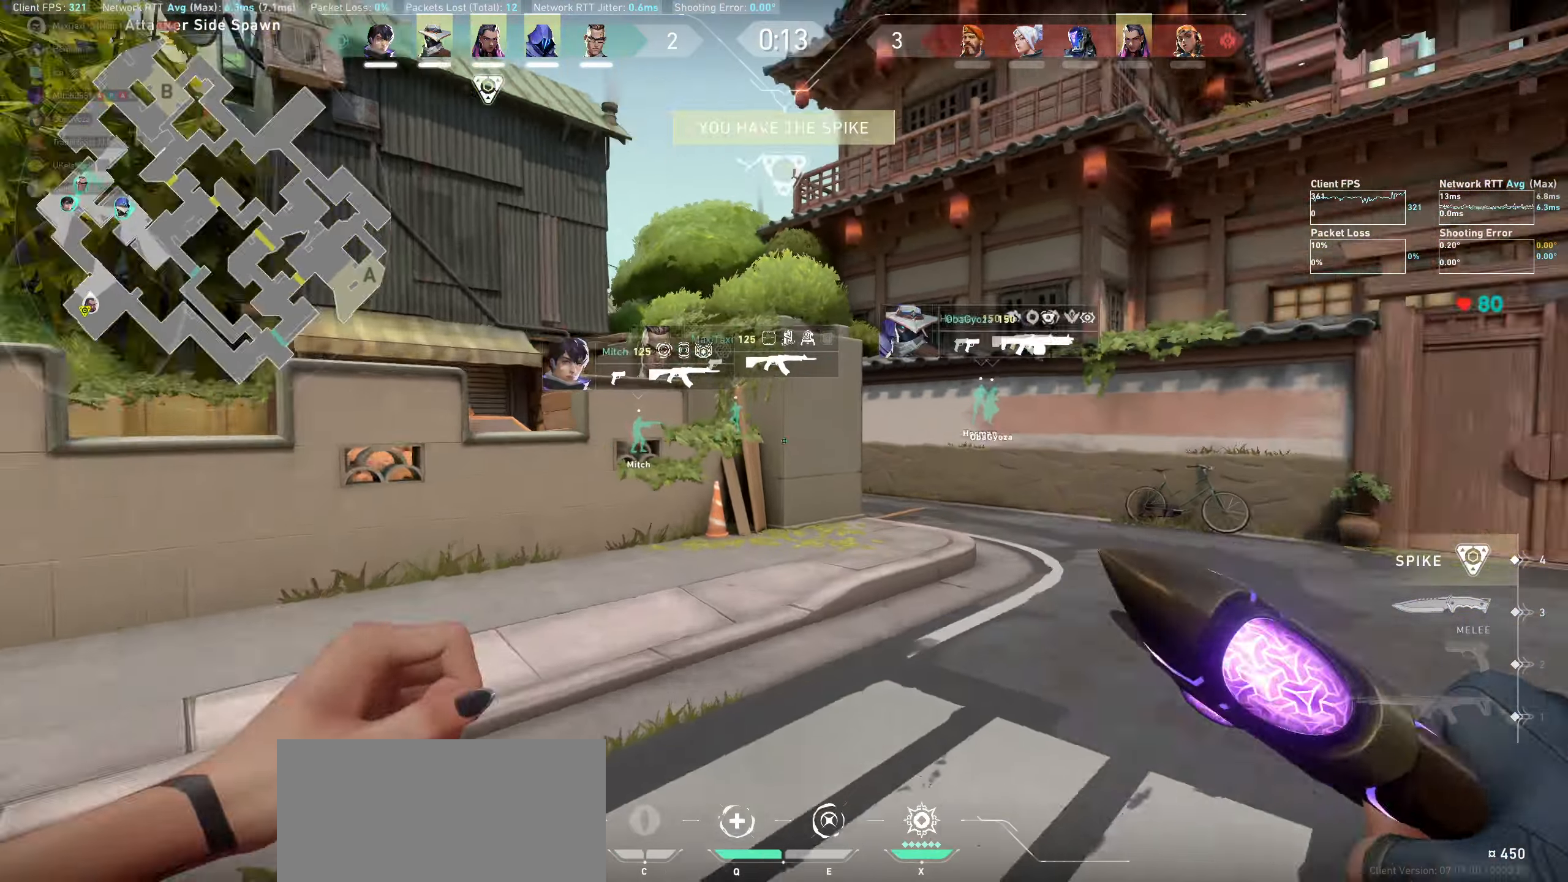
{"keys": ["w"], "mouse": [], "events": []}
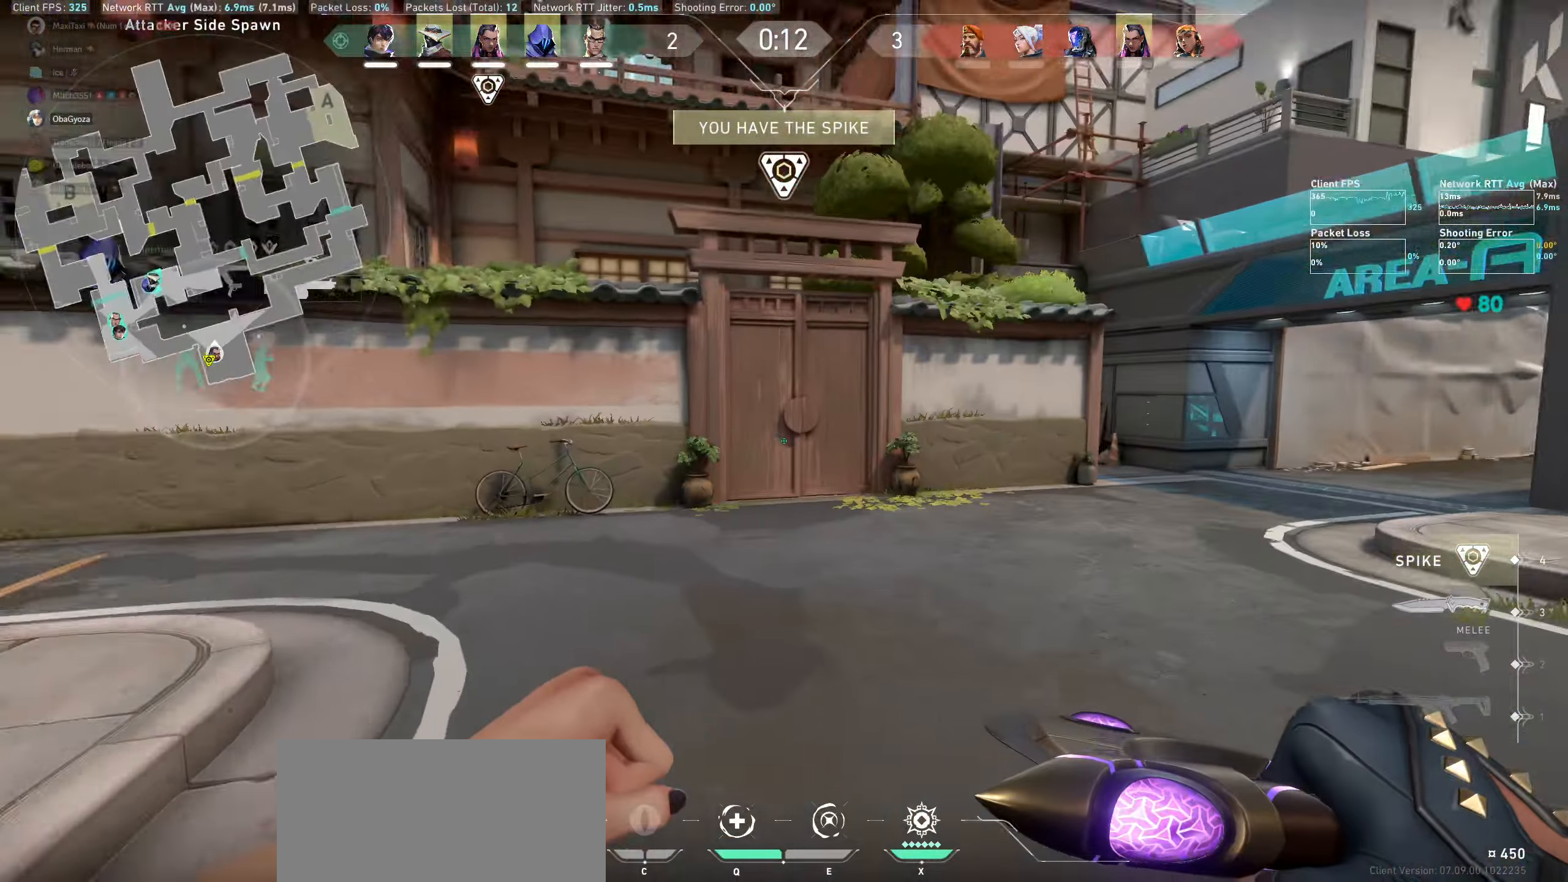
{"keys": ["w"], "mouse": [], "events": [[34, "a", "down"], [234, "a", "up"]]}
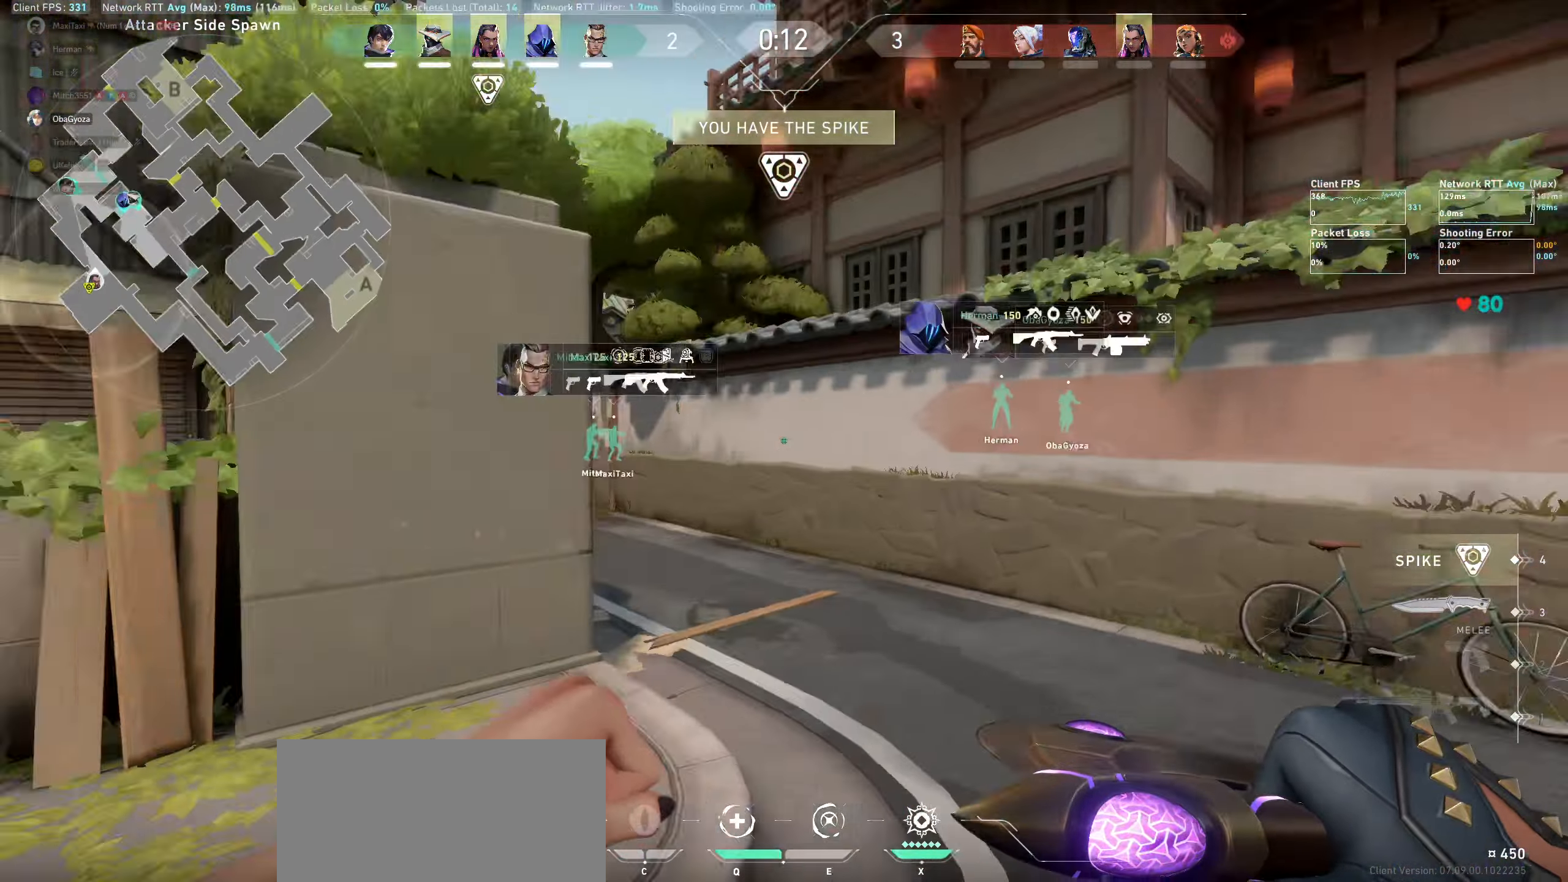
{"keys": ["w"], "mouse": [], "events": []}
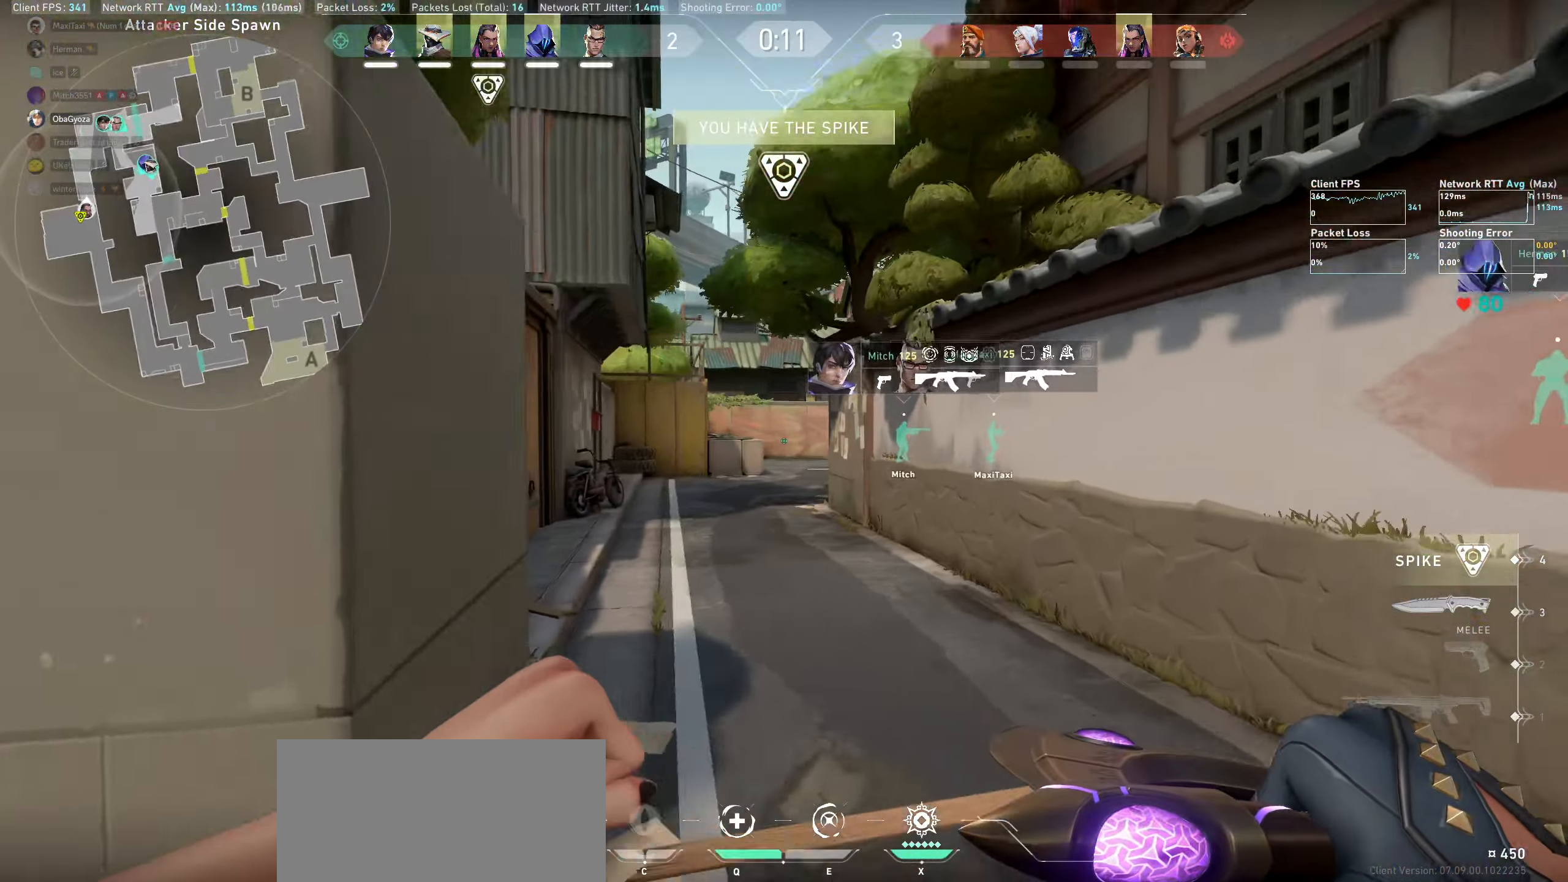
{"keys": ["w"], "mouse": [], "events": []}
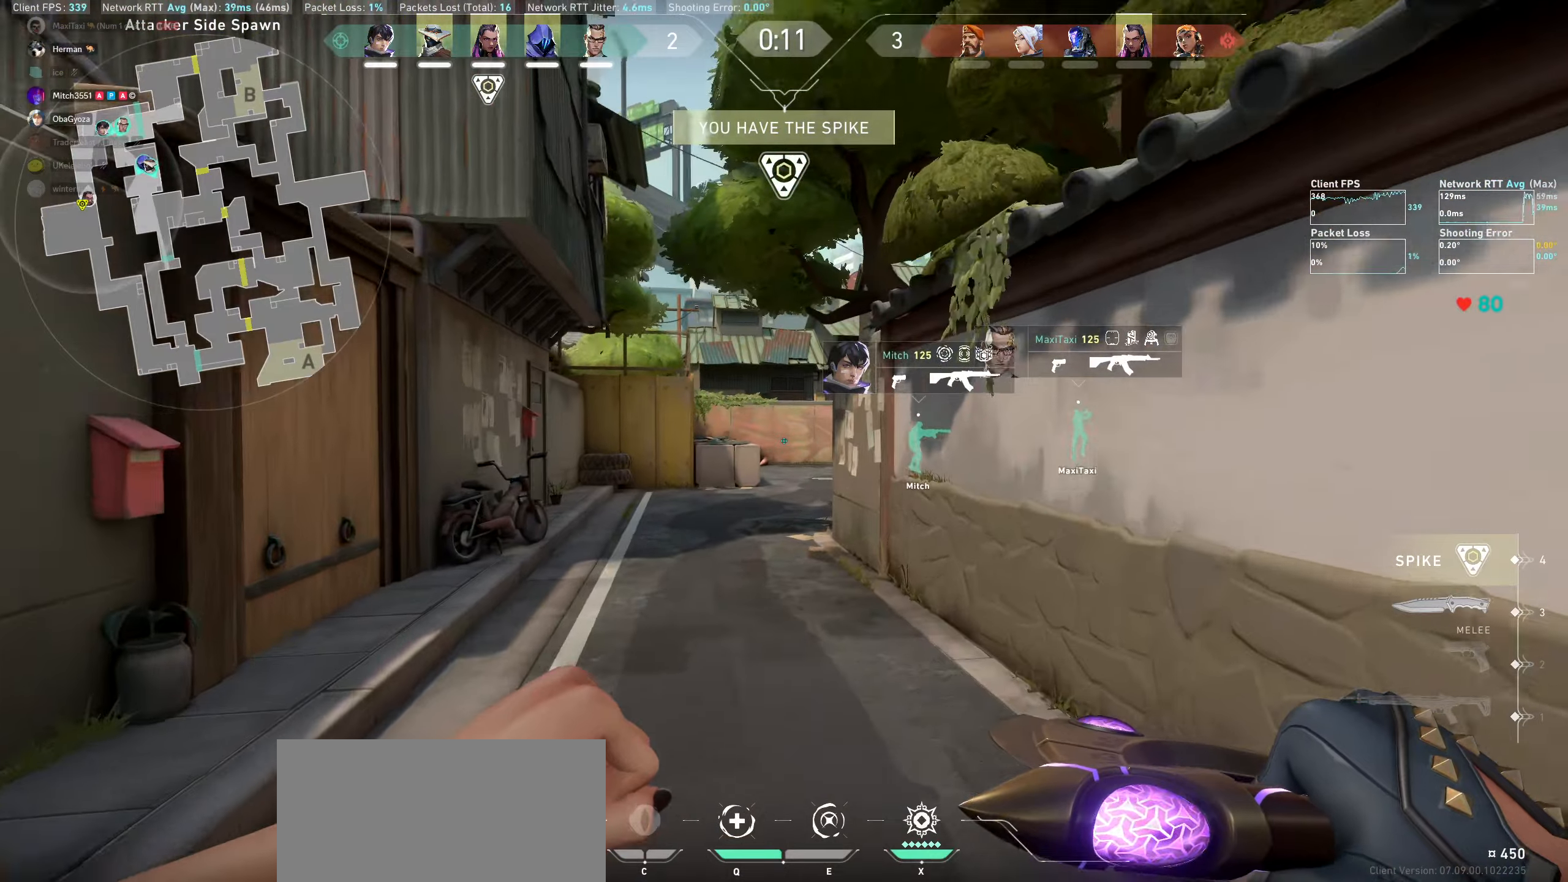
{"keys": ["a", "w"], "mouse": [], "events": [[366, "a", "down"]]}
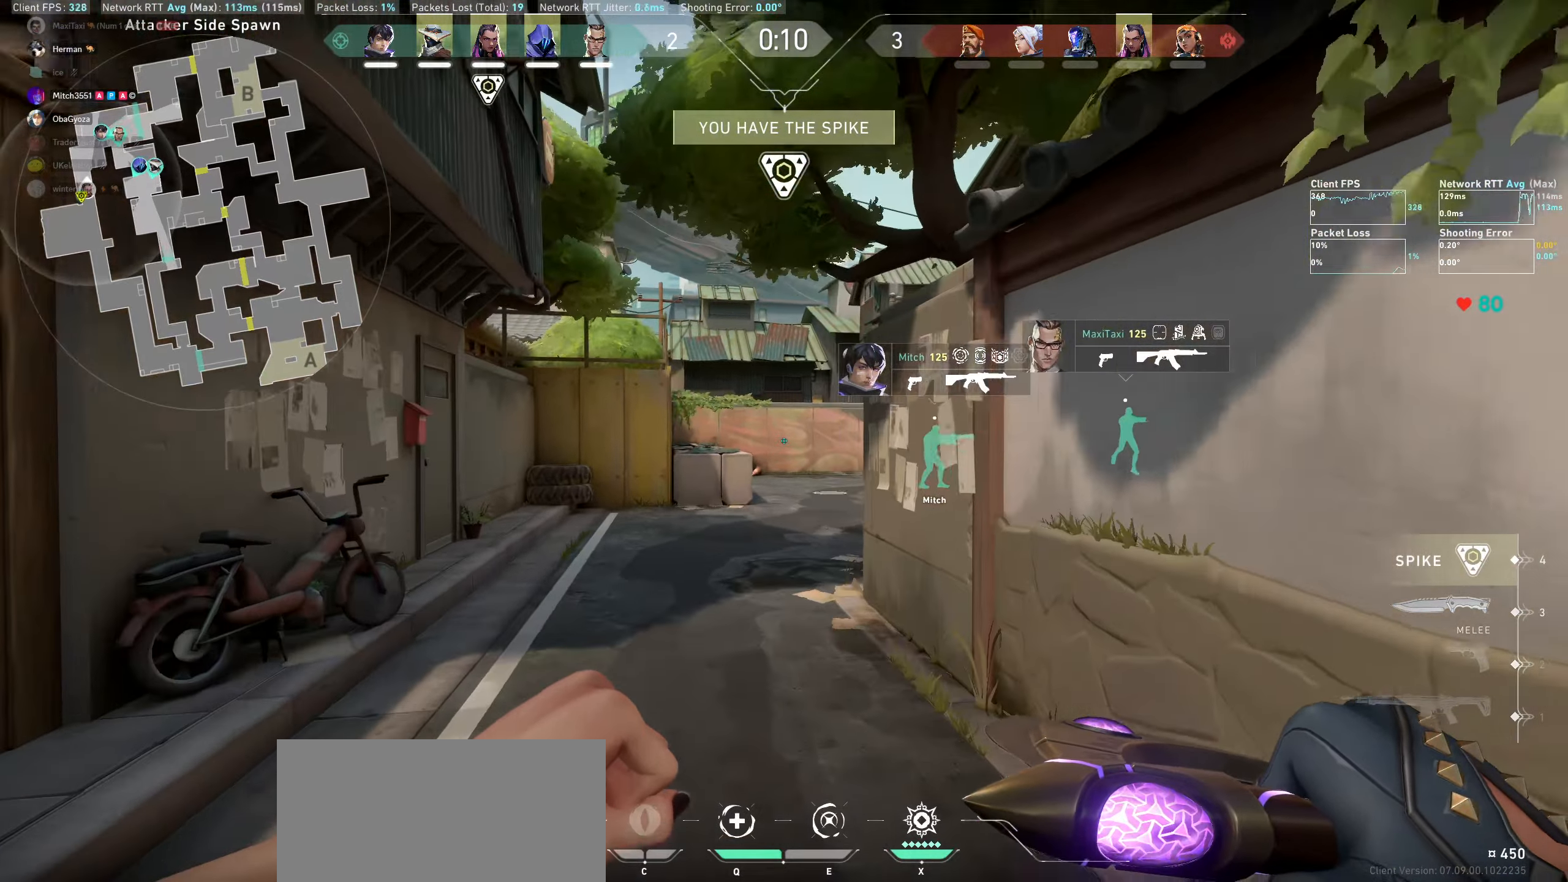
{"keys": ["w"], "mouse": [], "events": [[16, "a", "up"]]}
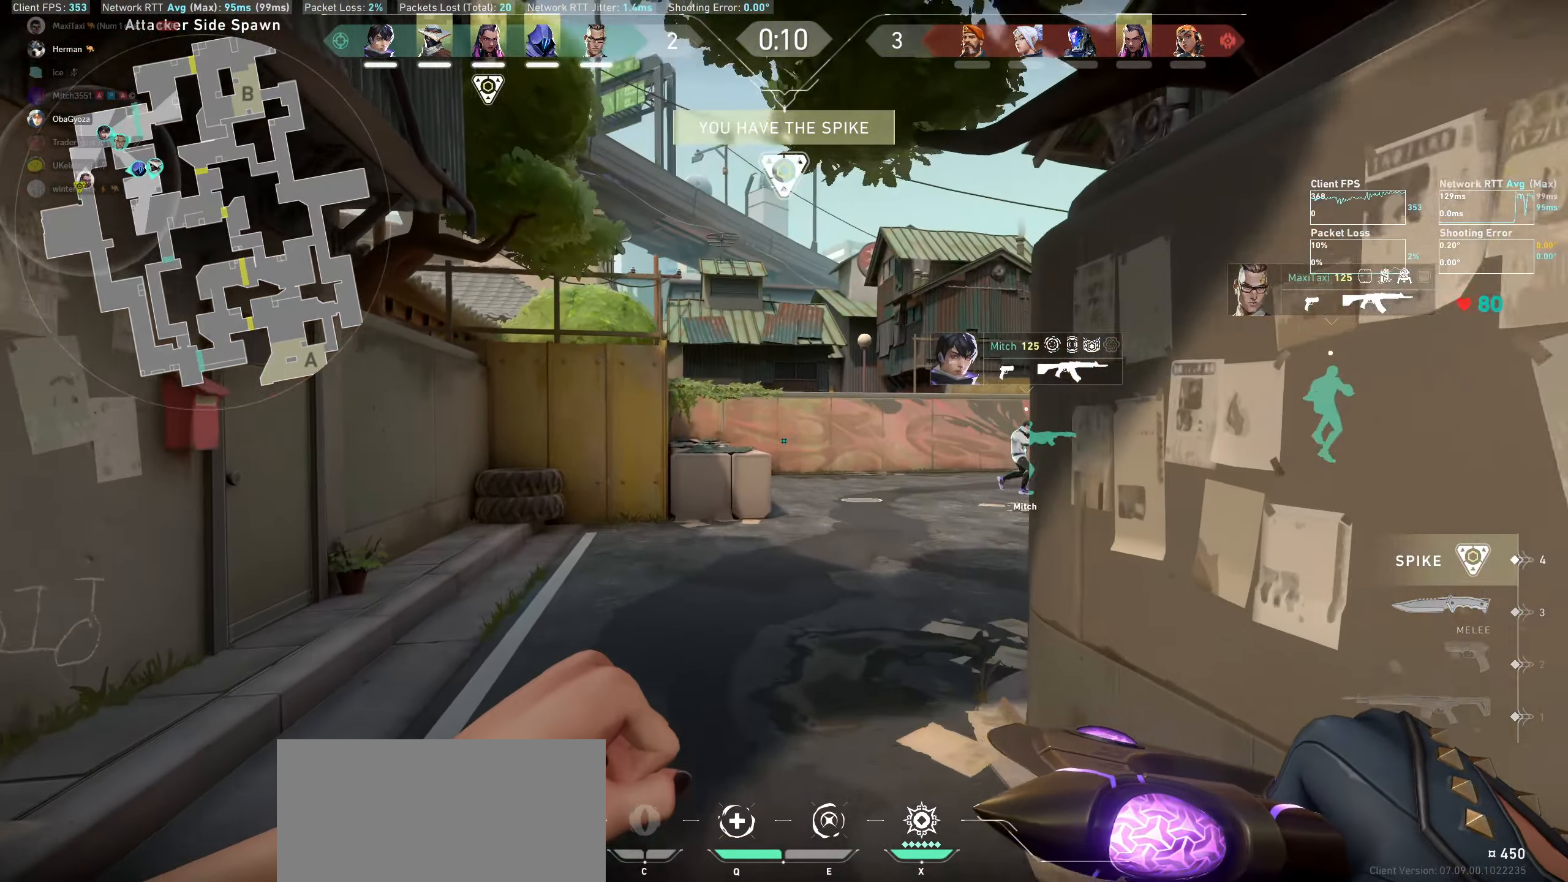
{"keys": ["w"], "mouse": [], "events": []}
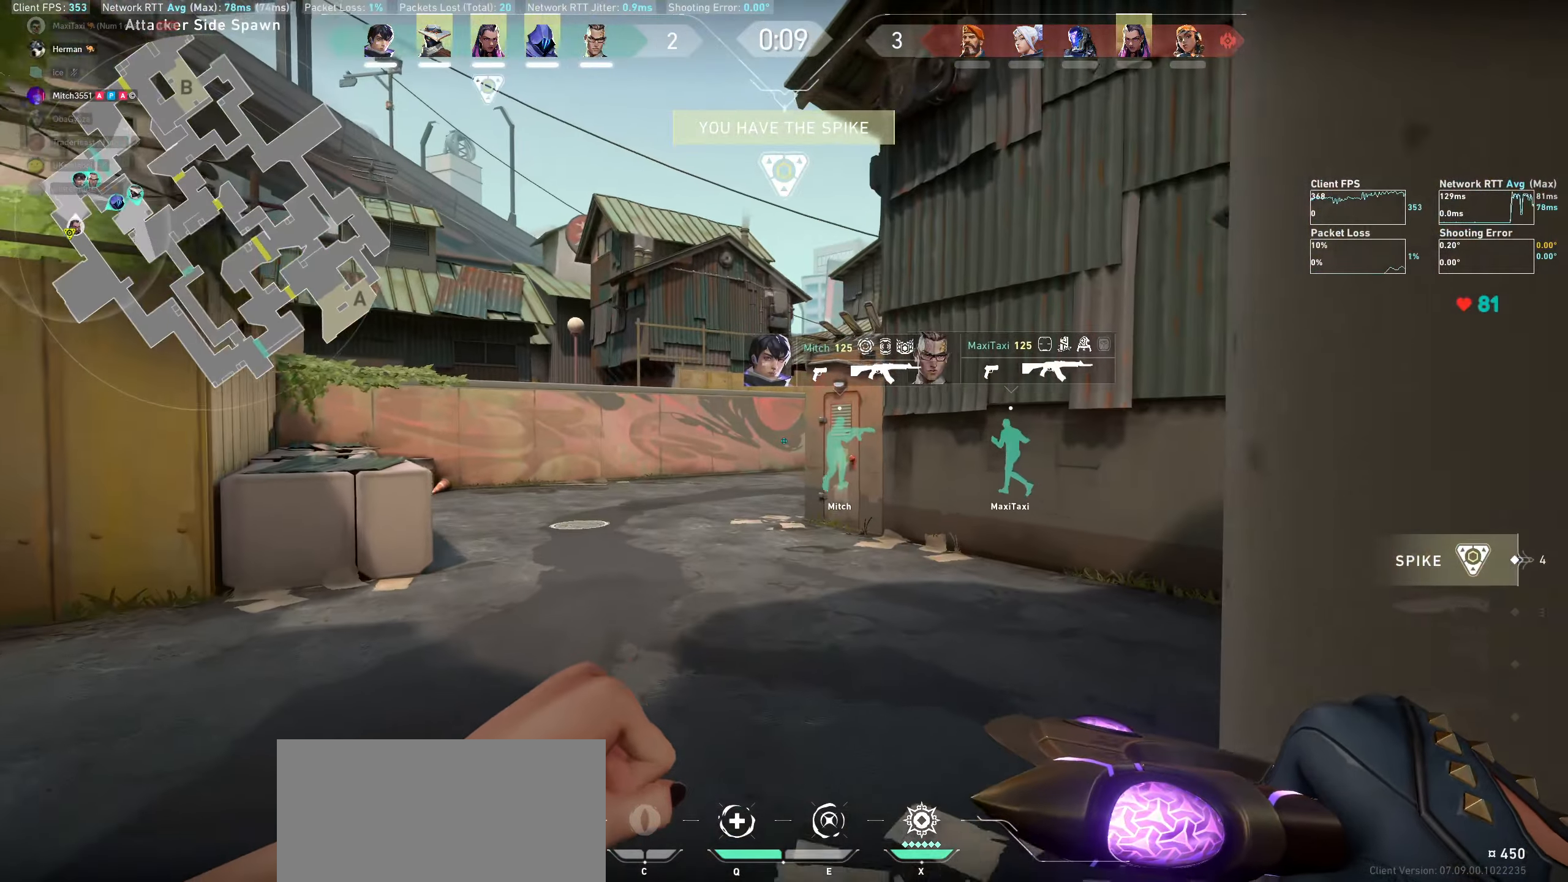
{"keys": ["w"], "mouse": [], "events": []}
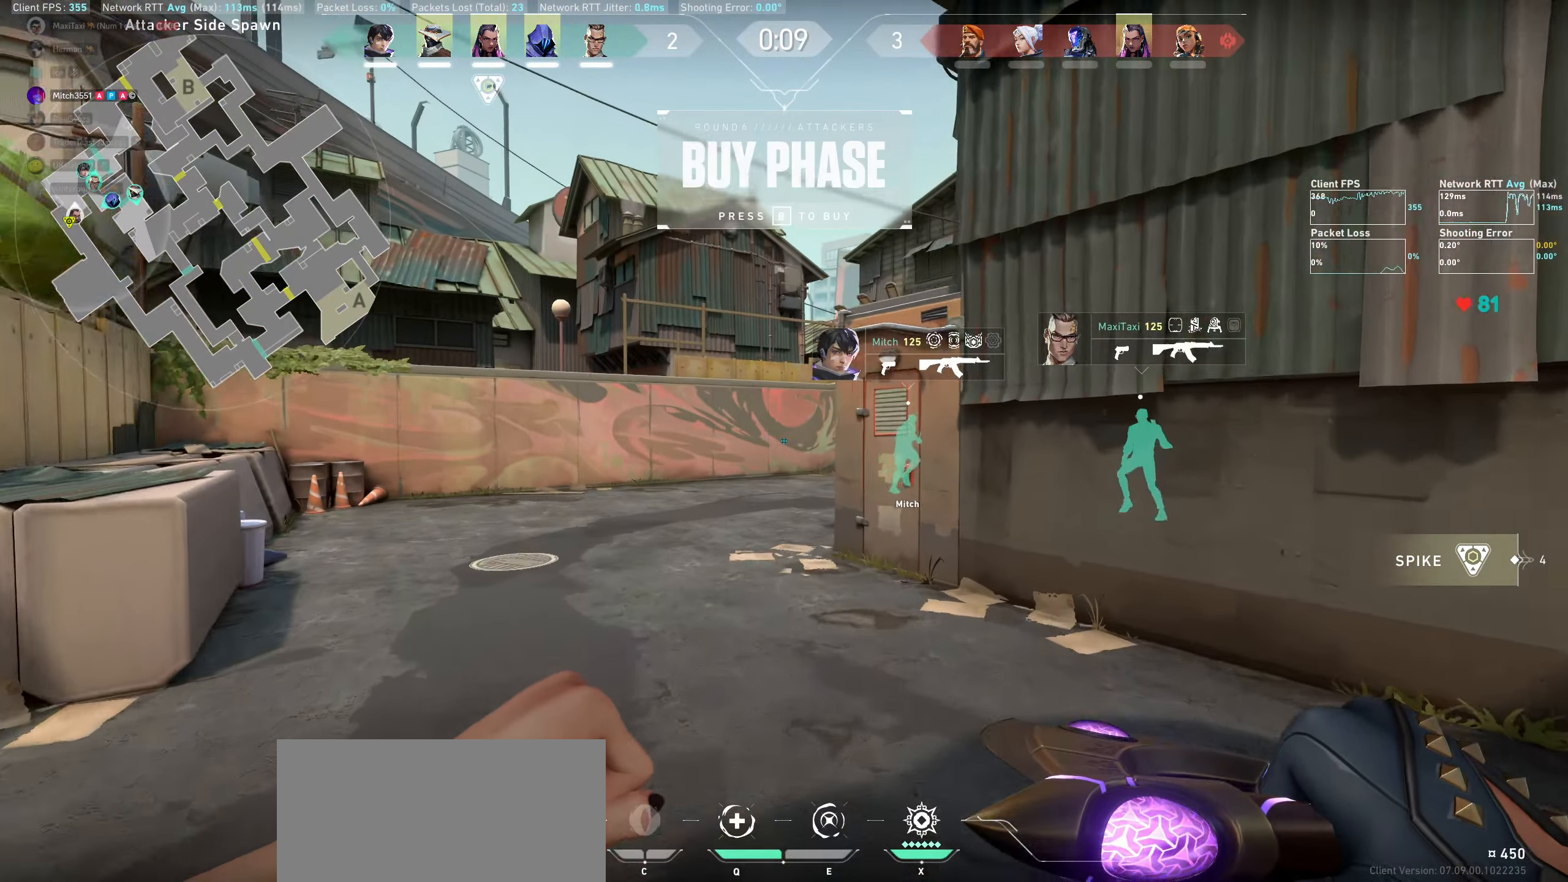
{"keys": ["w"], "mouse": [], "events": [[66, "a", "down"], [233, "a", "up"]]}
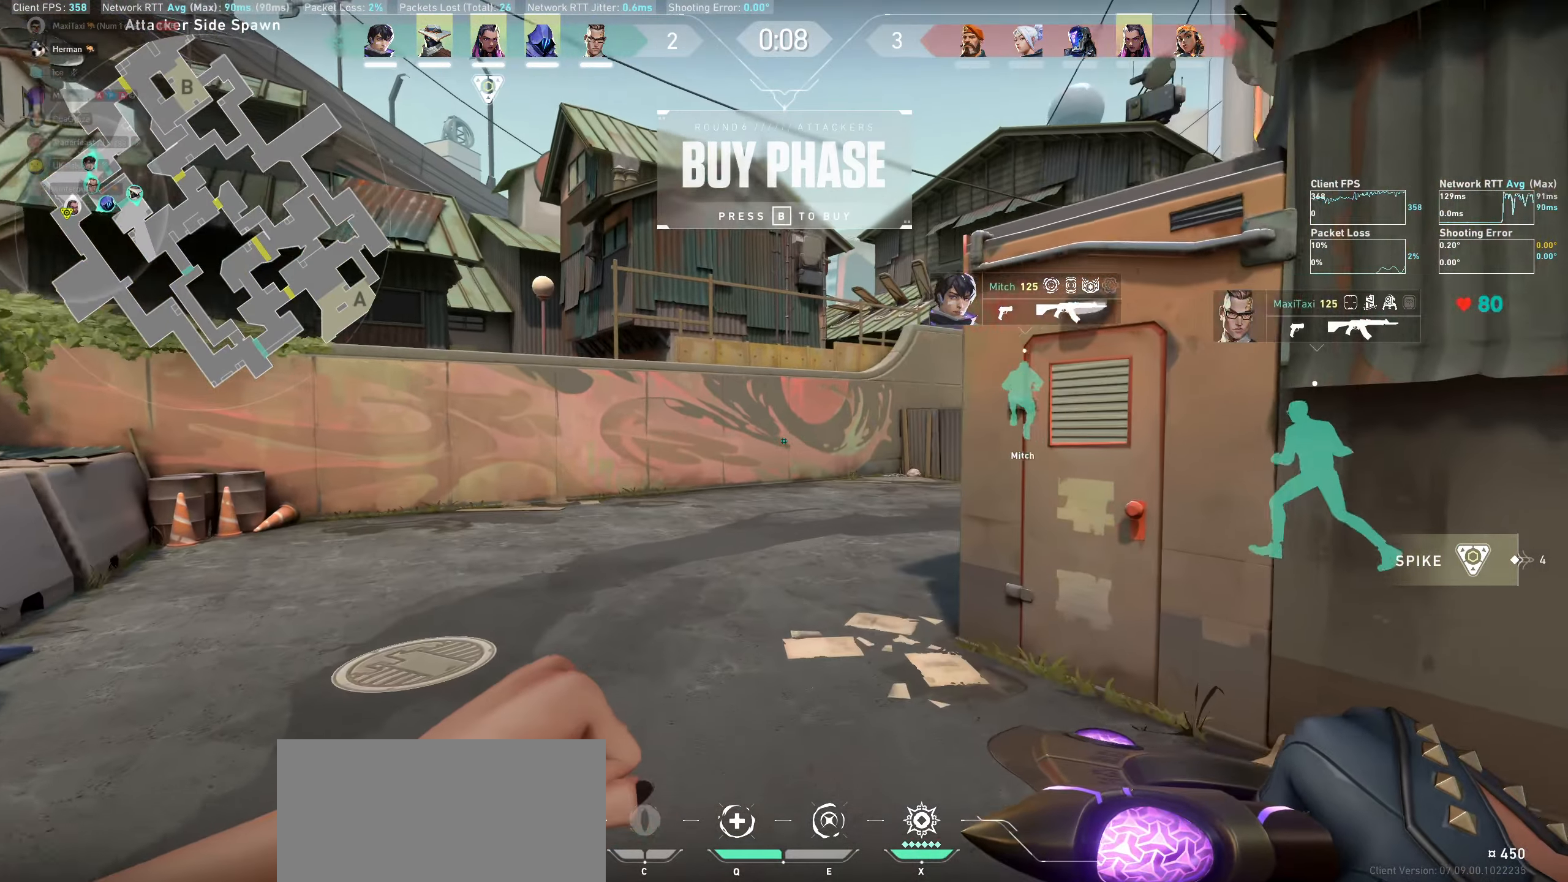
{"keys": ["a", "w"], "mouse": [], "events": [[433, "a", "down"]]}
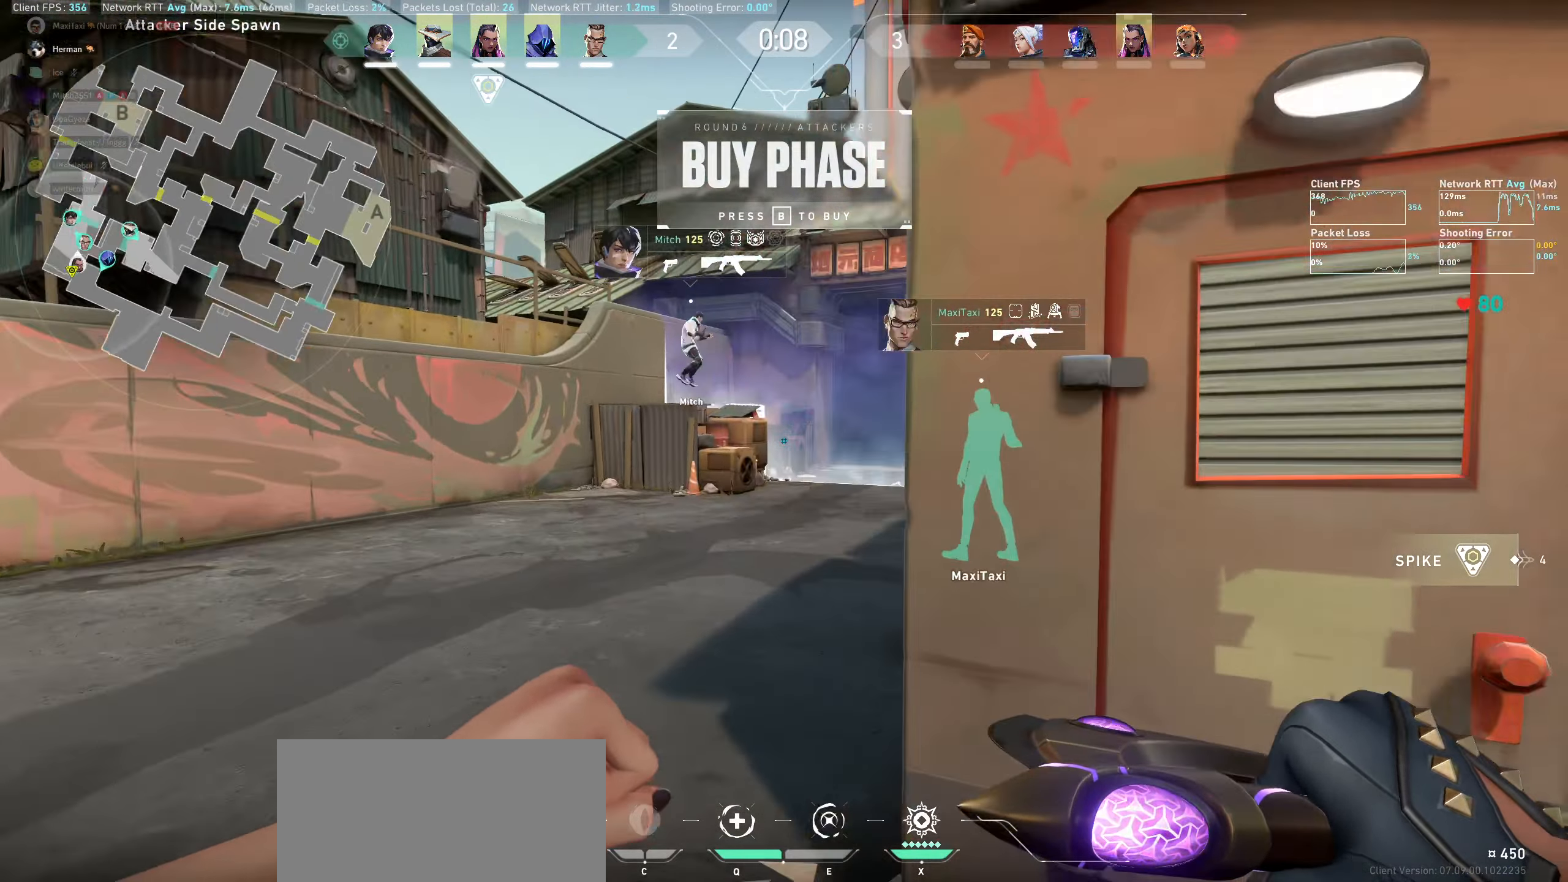
{"keys": ["a", "w"], "mouse": [], "events": []}
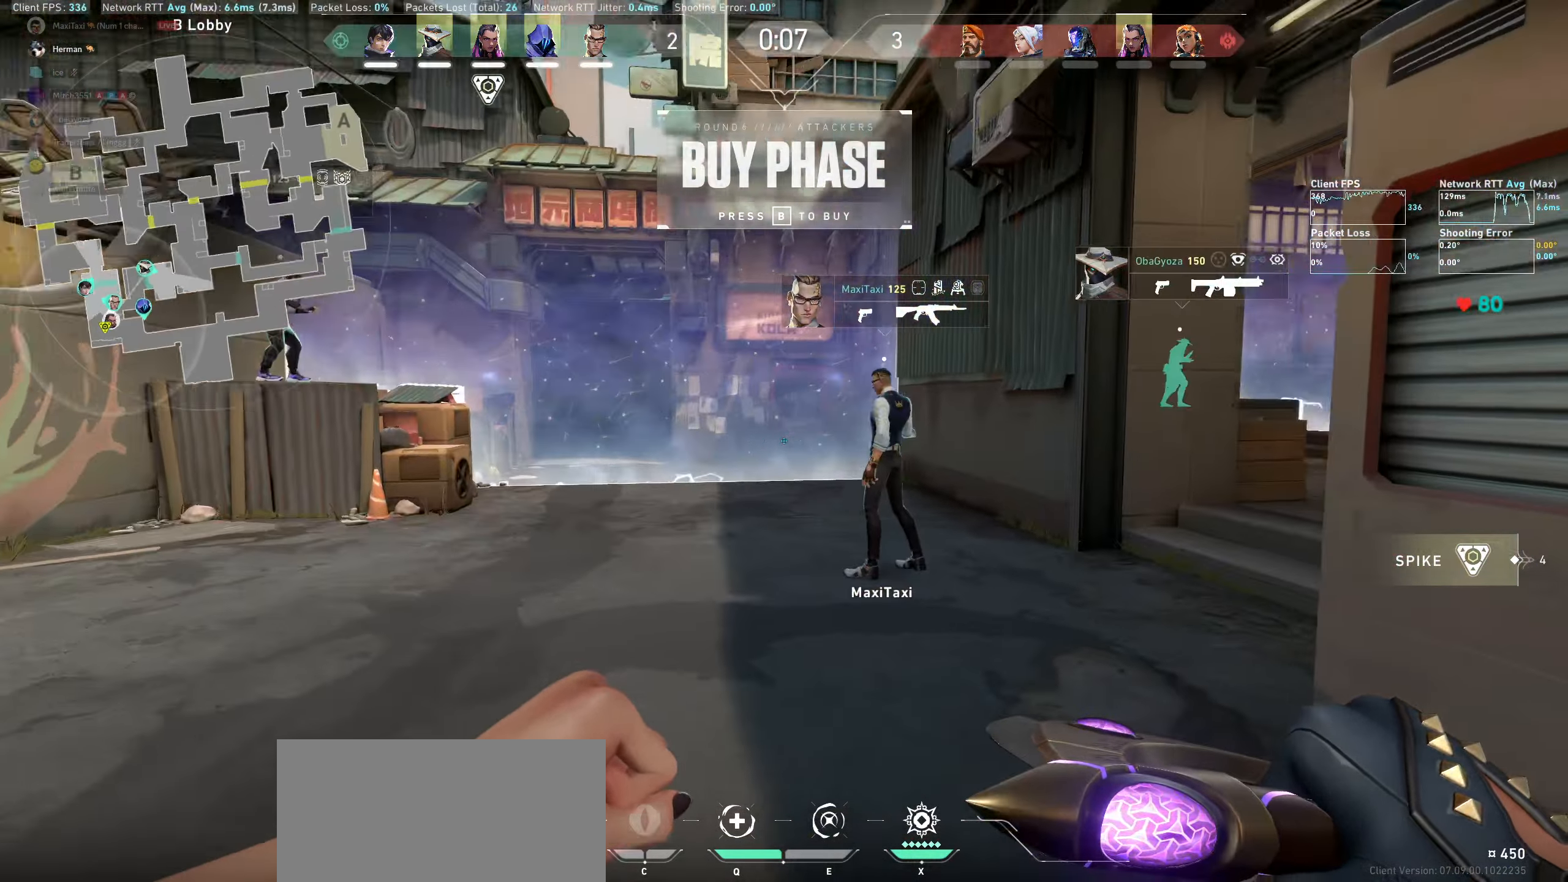
{"keys": [], "mouse": [], "events": [[216, "a", "up"], [400, "w", "up"]]}
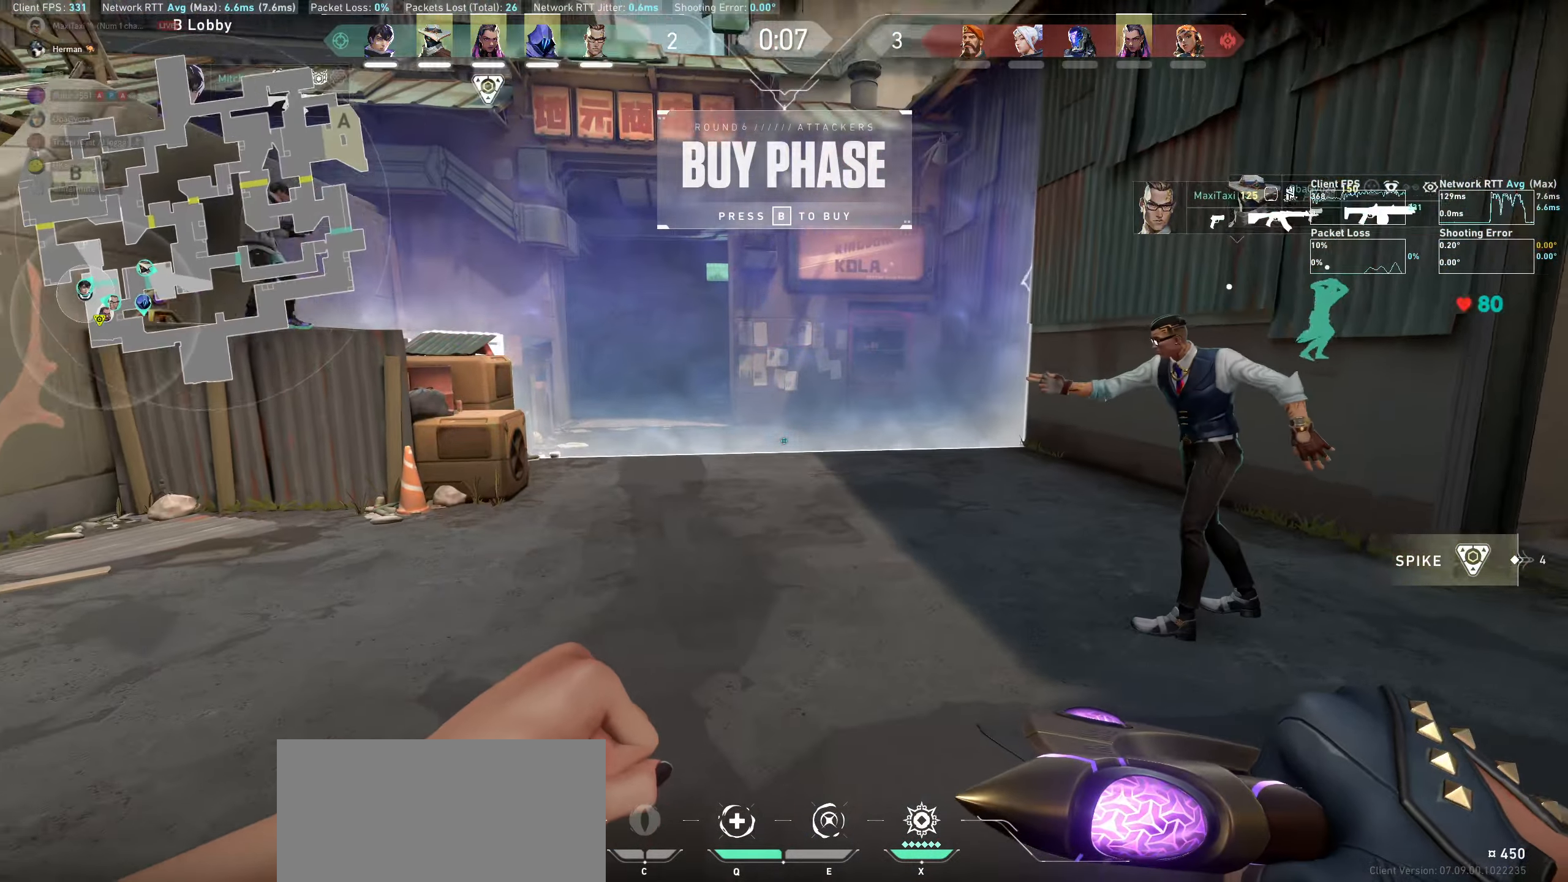
{"keys": [], "mouse": [], "events": [[33, "a", "down"], [50, "w", "down"], [216, "a", "up"], [416, "w", "up"]]}
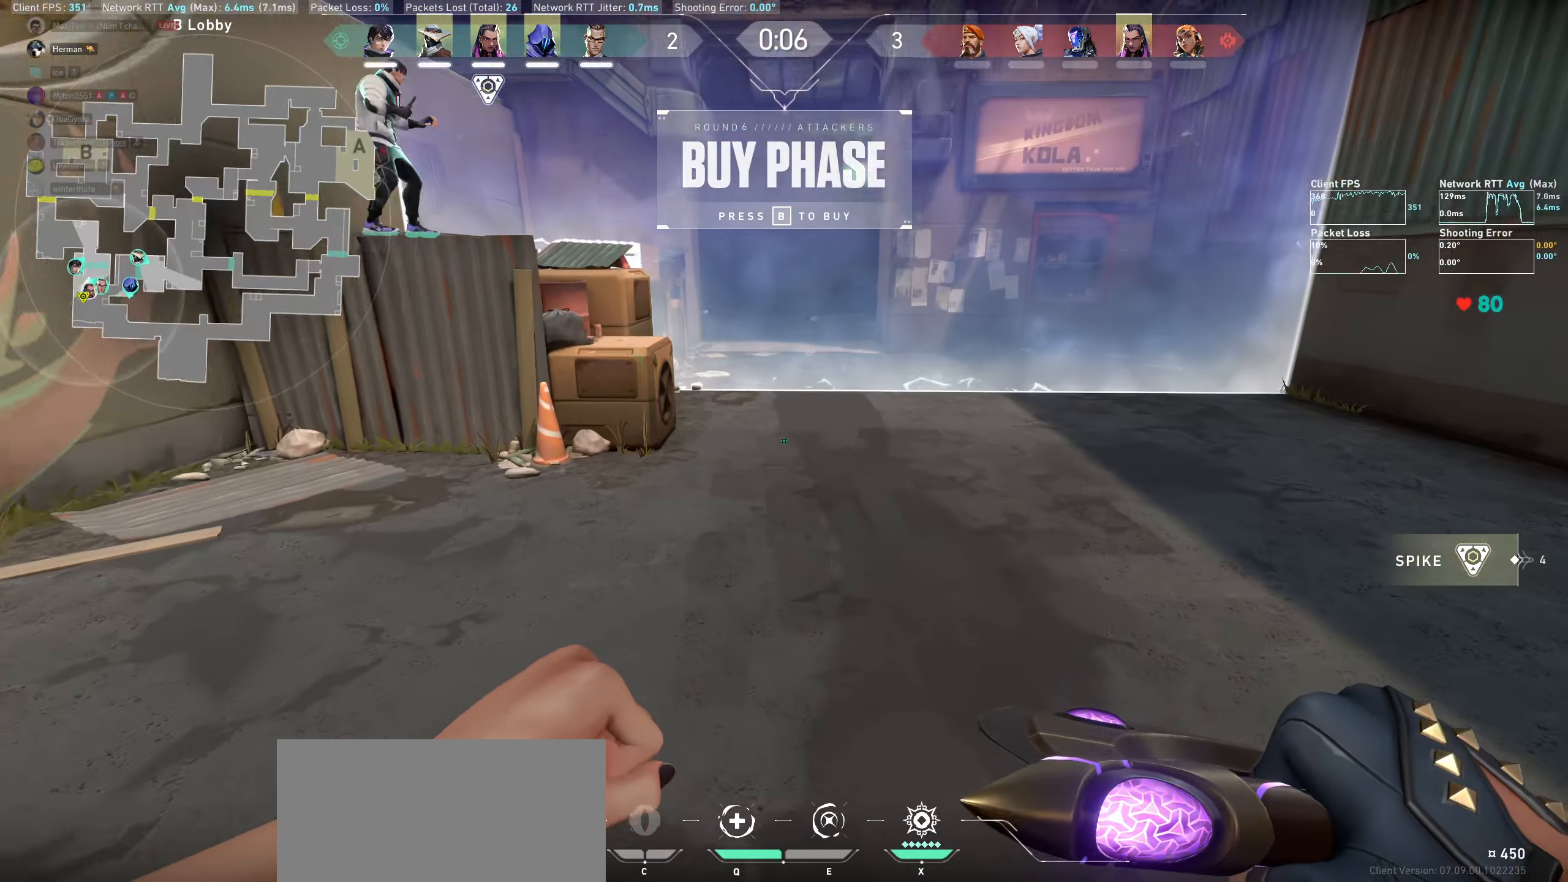
{"keys": [], "mouse": [], "events": []}
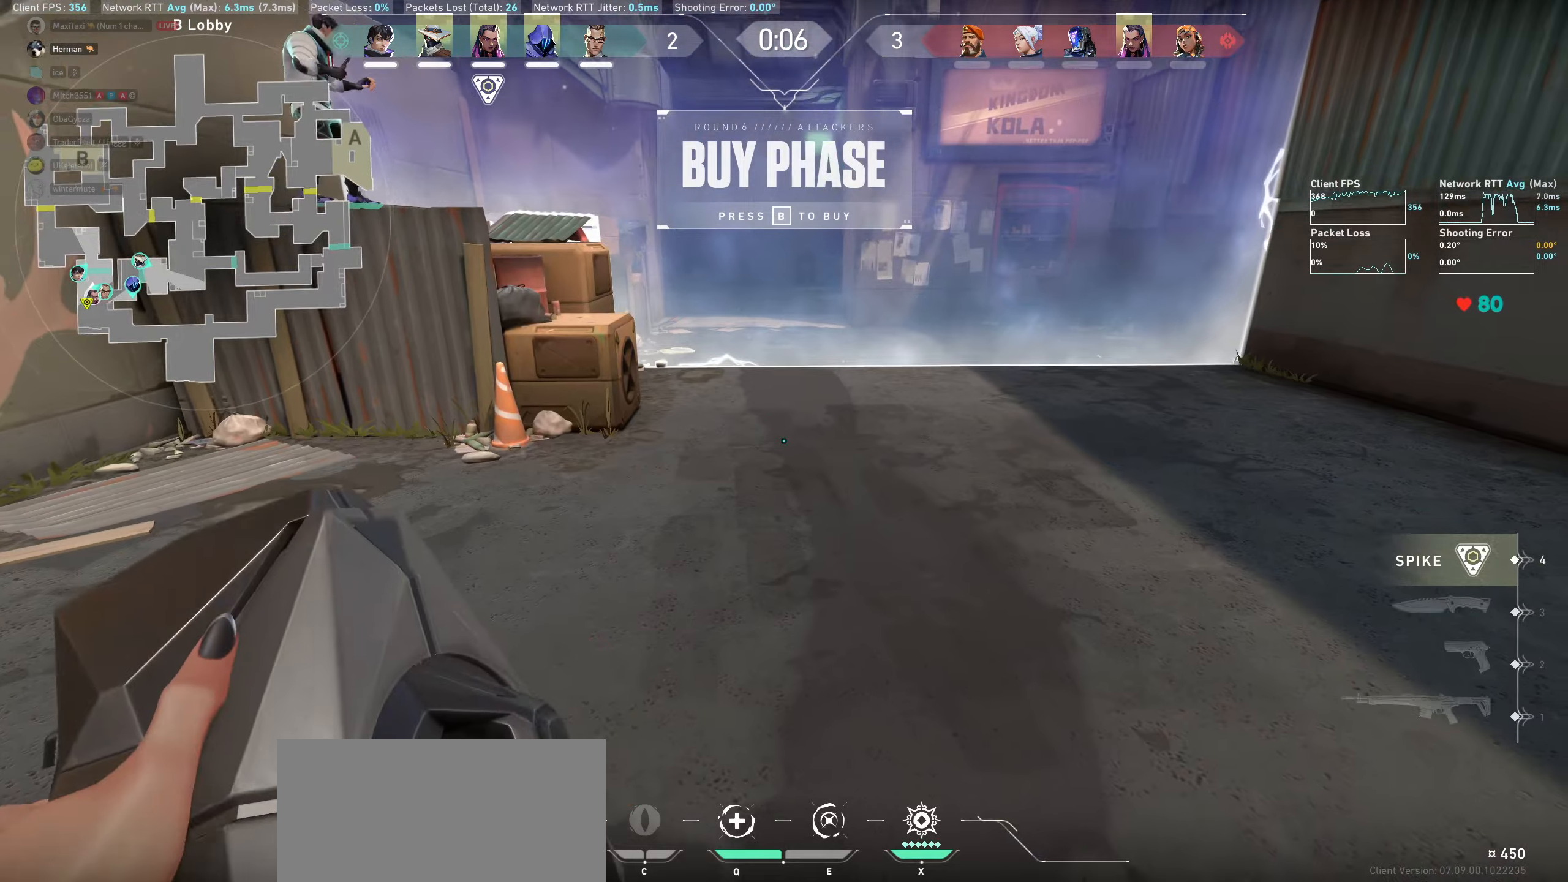
{"keys": [], "mouse": [], "events": []}
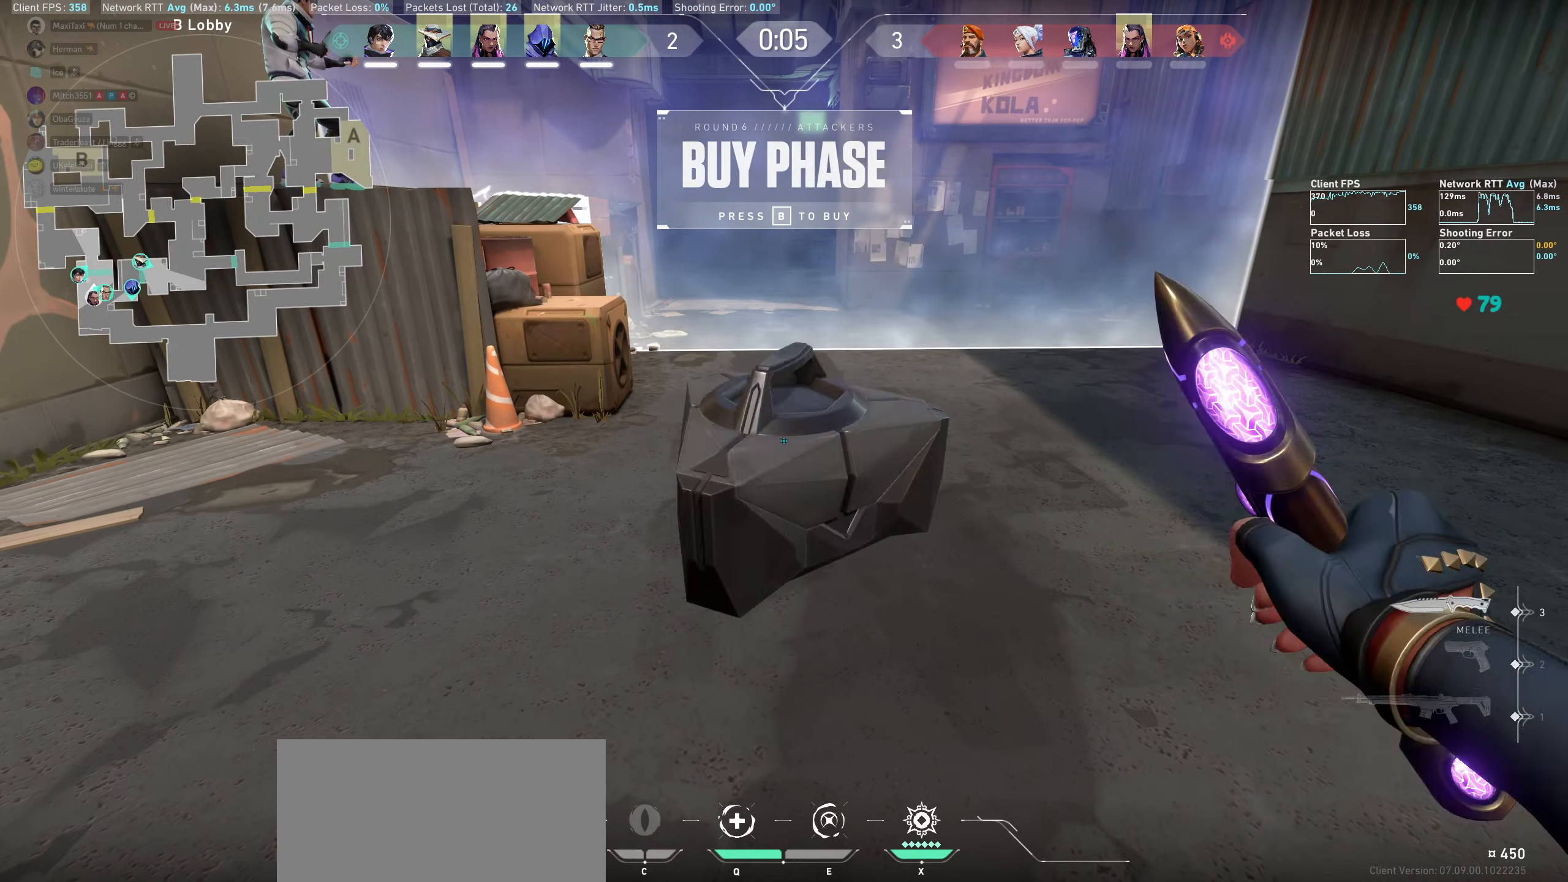
{"keys": ["d"], "mouse": [], "events": [[467, "d", "down"]]}
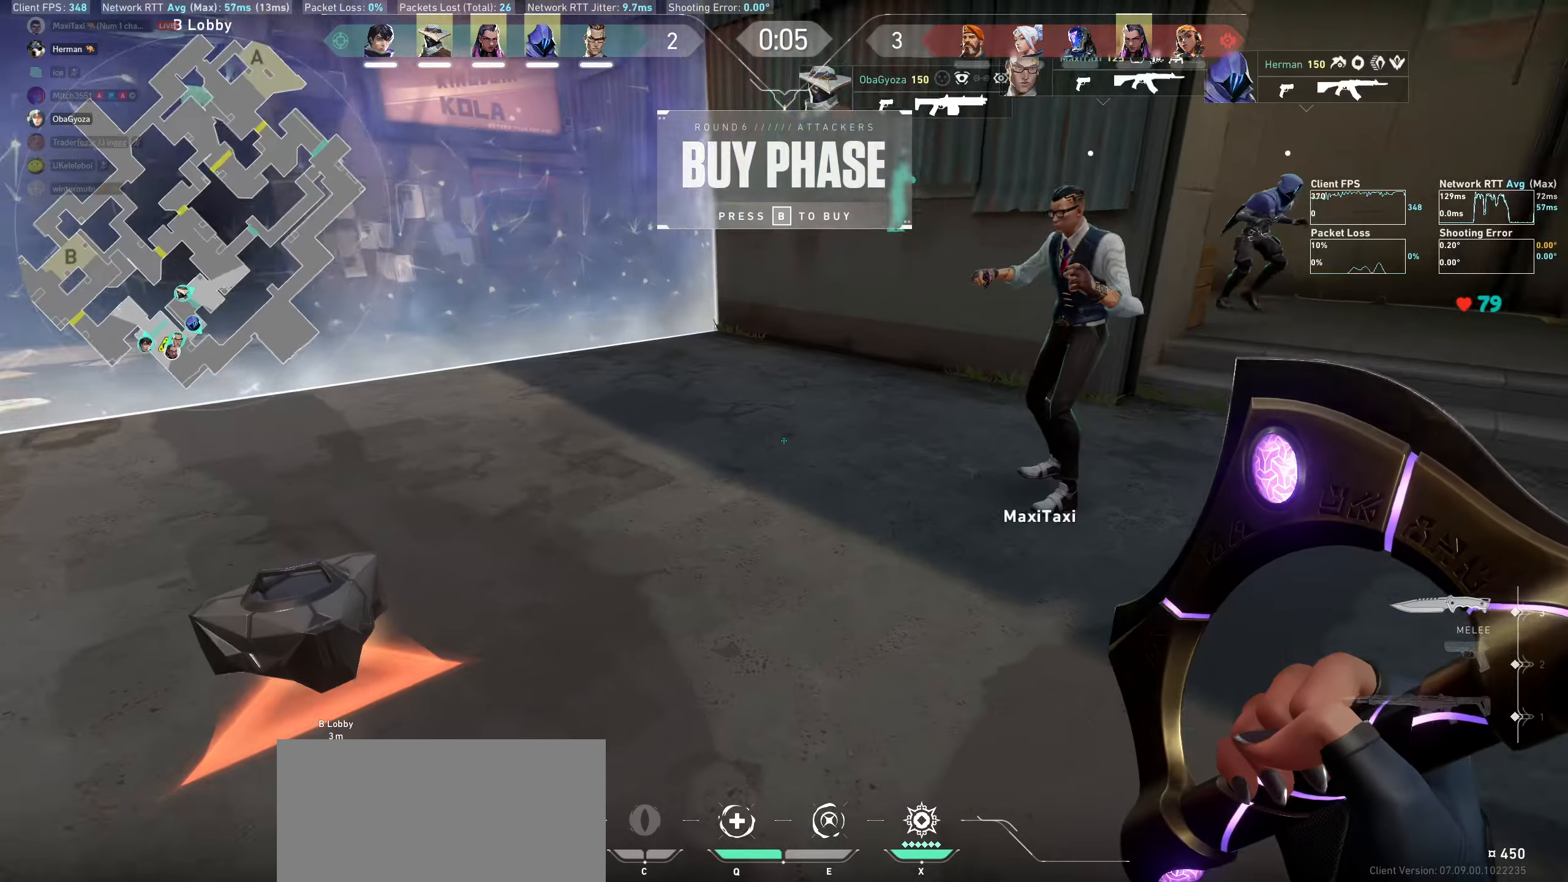
{"keys": ["d"], "mouse": ["wheel"], "events": [[350, "mouse_wheel", "down"]]}
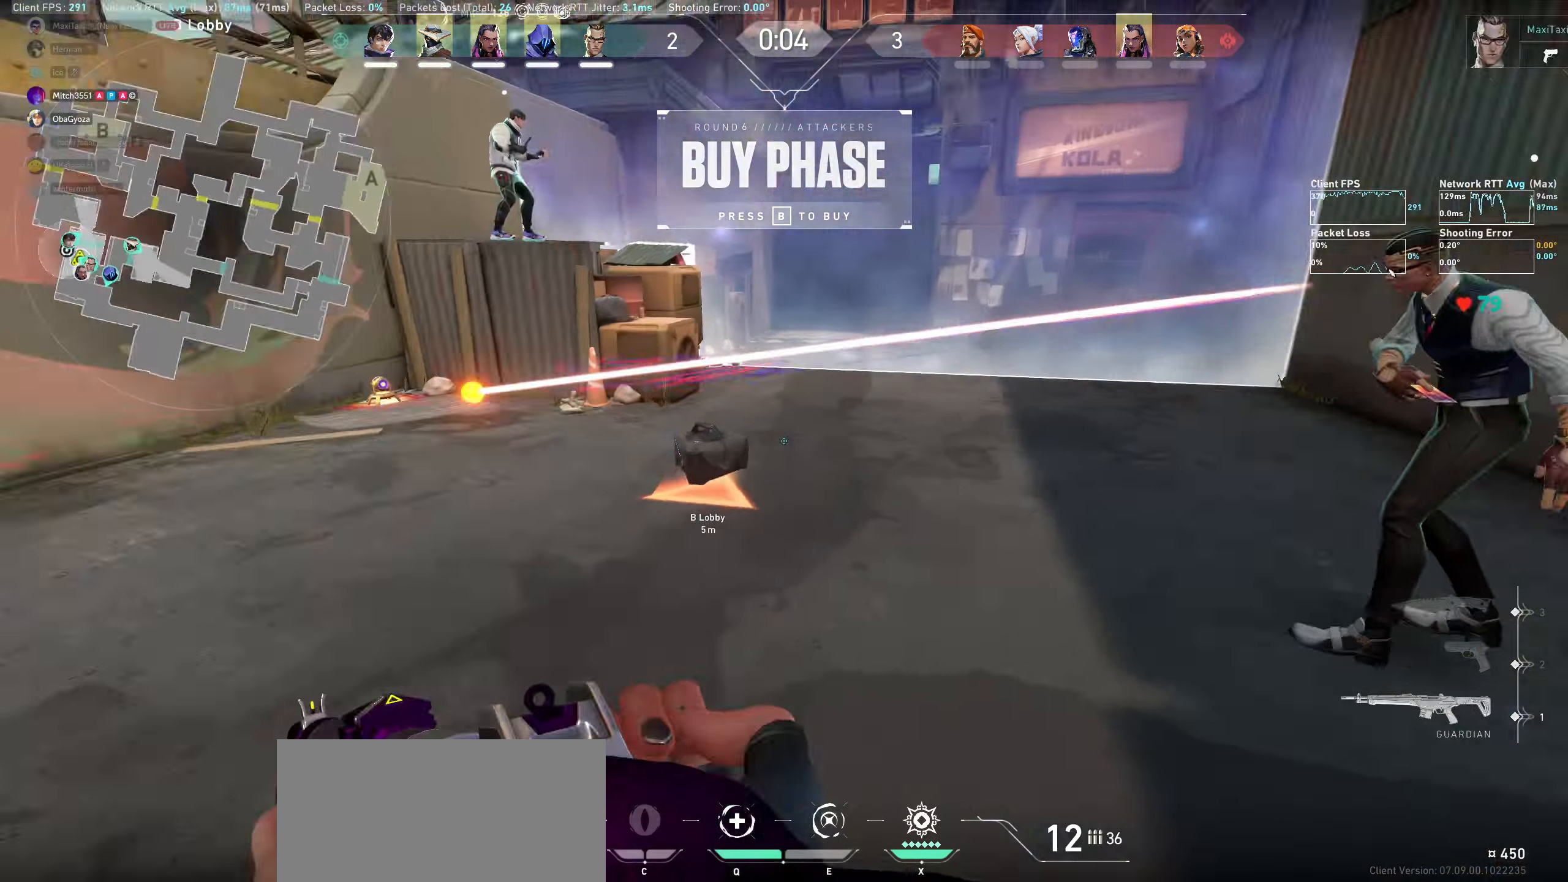
{"keys": [], "mouse": [], "events": [[100, "mouse_wheel", "up"], [117, "d", "up"]]}
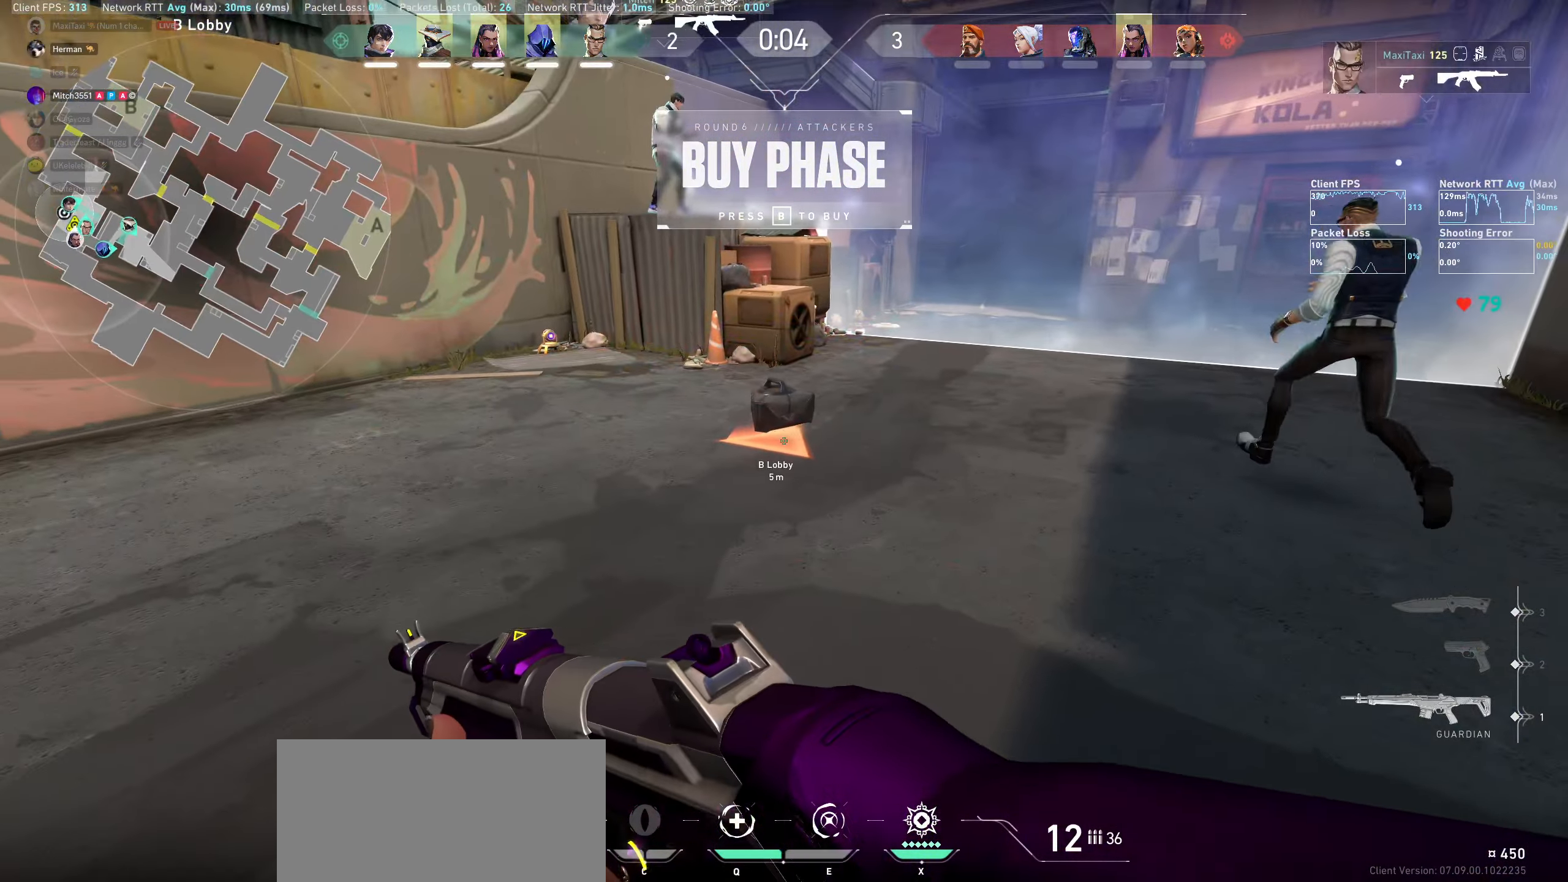
{"keys": [], "mouse": [], "events": []}
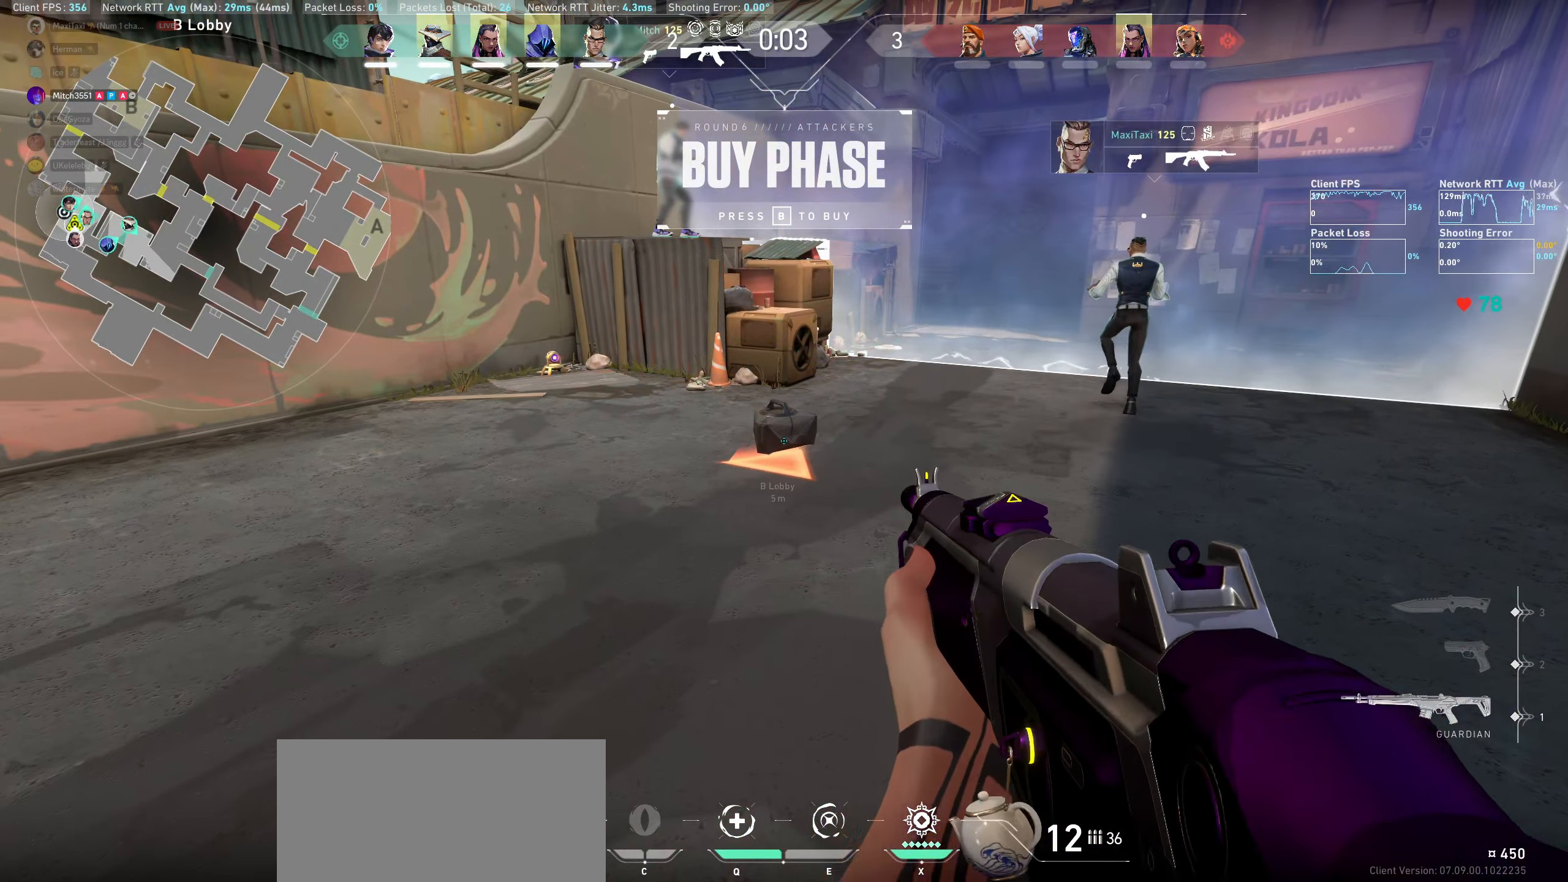
{"keys": [], "mouse": [], "events": []}